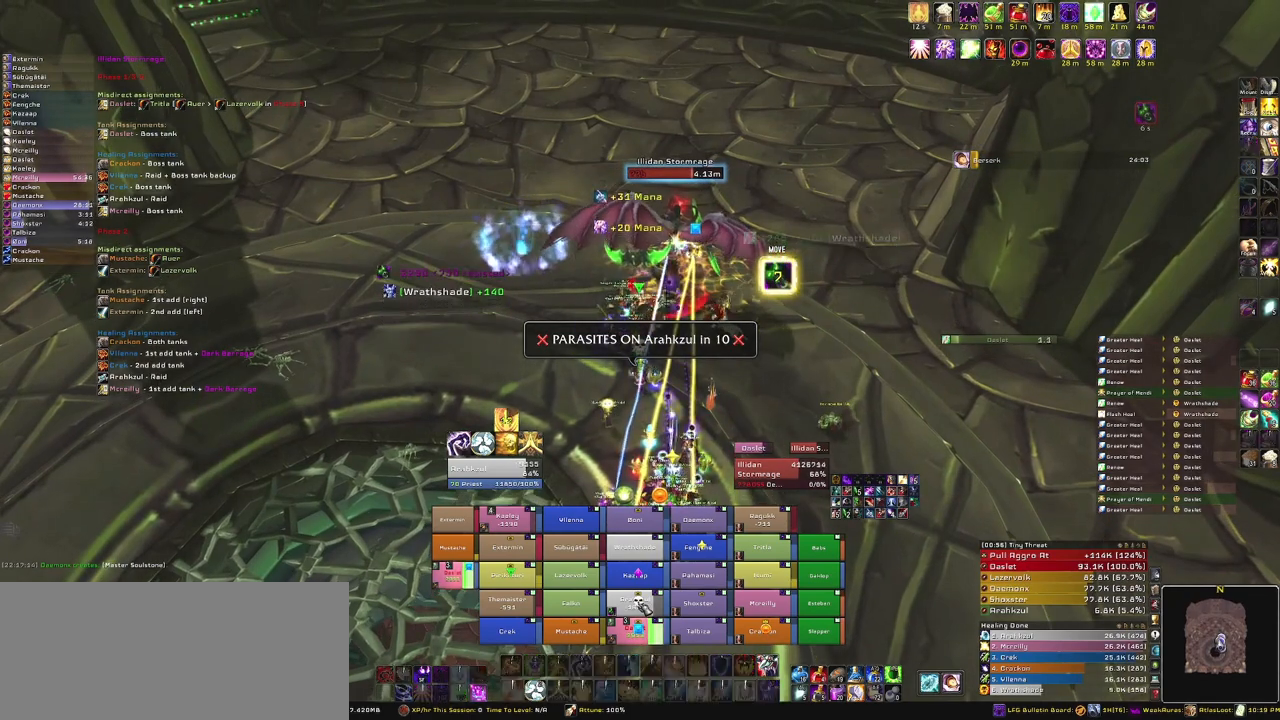
Gameplay with keyboard and mouse; each line is a JSON object with the keys and mouse buttons held at the frame after it. "events" lists presses ("down") and releases ("up") of "1", "2", "3", "4", "5", "a", "alt", "b", "c", "ctrl", "d", "e", "f", "g", "q", "r", "s", "shift", "space", "t", "tab", "tilde", "v", "w", "x", "z", "mouse_left", "mouse_wheel", "mouse_right", "mouse_mb4" and "mouse_mb5" between this image and that frame as [ms after this image, input, new state], when the widget could be followed in between. "mouse_left", "mouse_wheel", "mouse_right", "mouse_mb4", "mouse_mb5" = the "left", "wheel", "right", "mb4", "mb5" buttons of the "mouse" list. No other keys are recorded. "wheel" means that the mouse wheel is clicked or scrolled. Mouse movement is not recorded.
{"keys": [], "mouse": ["right"], "events": [[134, "g", "up"], [300, "mouse_right", "down"]]}
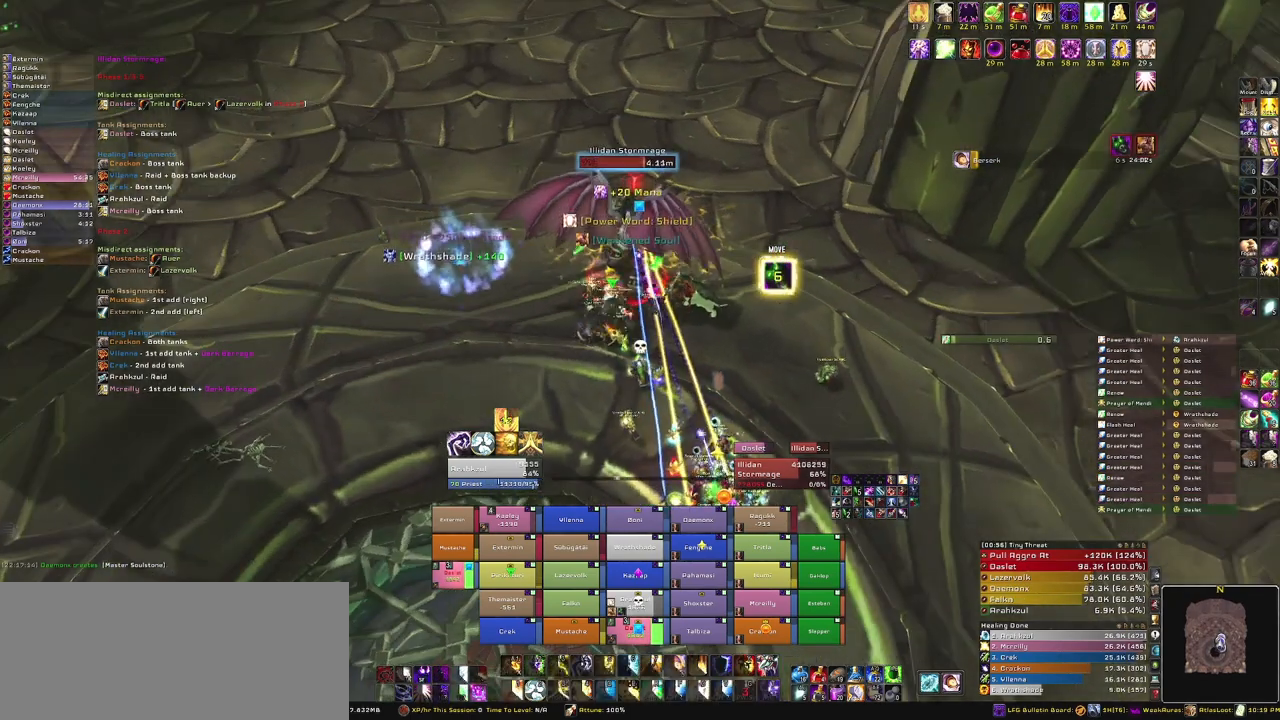
{"keys": [], "mouse": [], "events": [[33, "mouse_right", "up"], [233, "w", "down"], [333, "w", "up"]]}
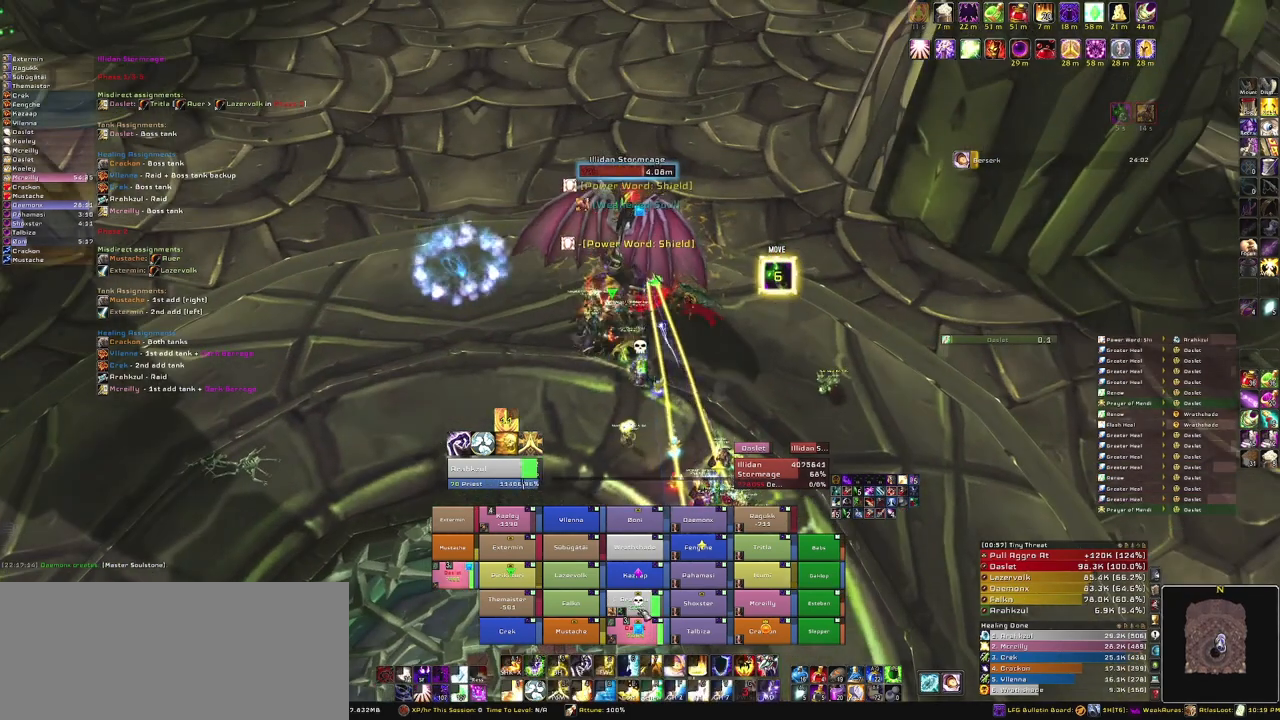
{"keys": ["3", "alt"], "mouse": [], "events": [[234, "alt", "down"], [400, "3", "down"]]}
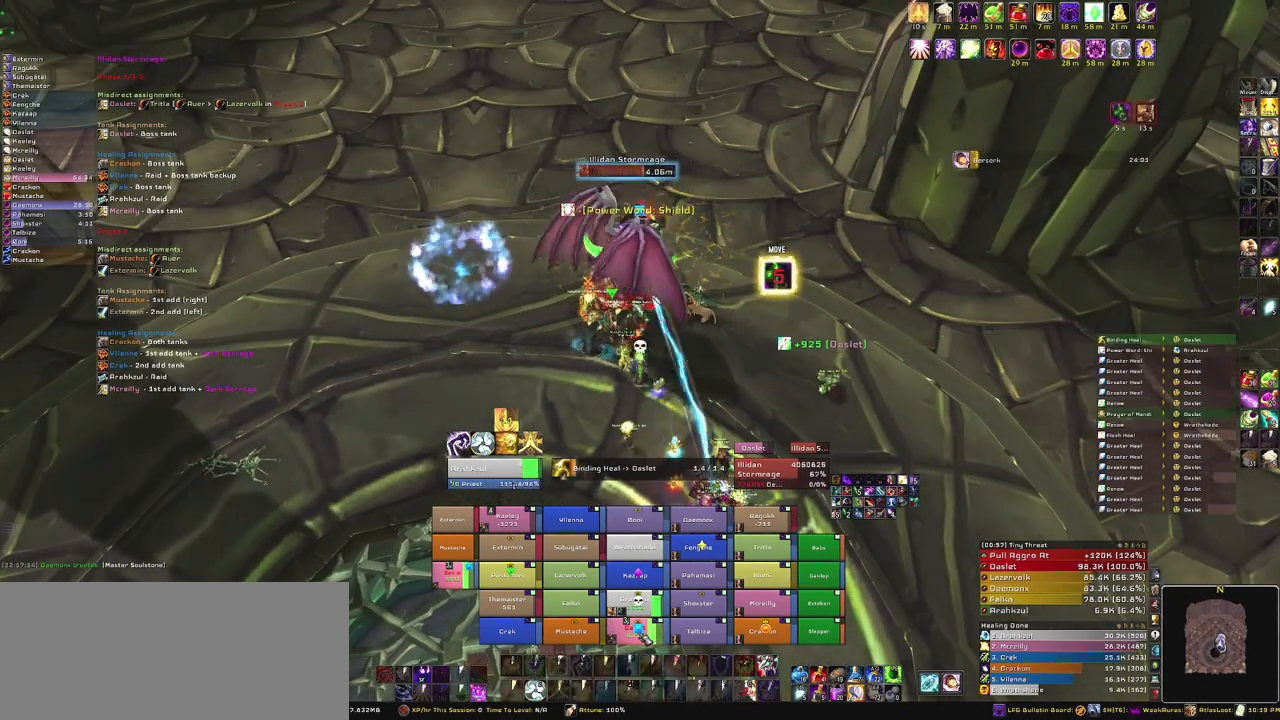
{"keys": [], "mouse": ["right"], "events": [[33, "3", "up"], [66, "alt", "up"], [300, "mouse_right", "down"]]}
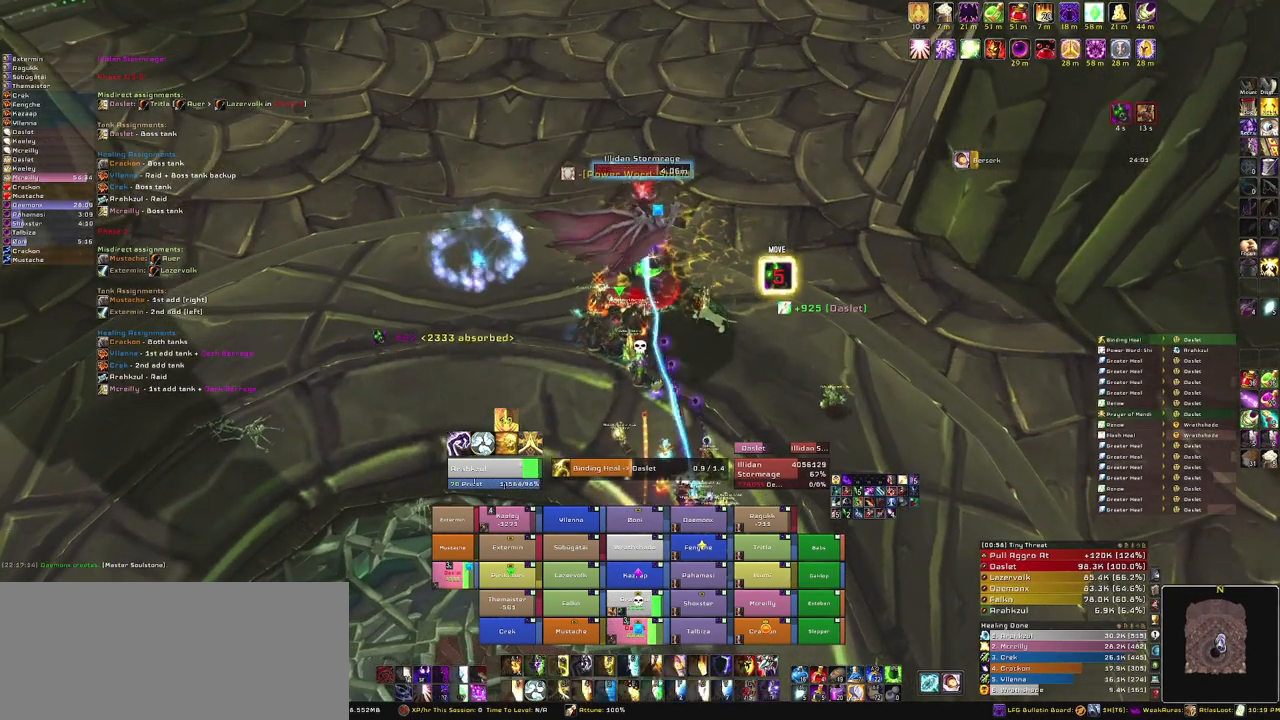
{"keys": [], "mouse": [], "events": [[434, "mouse_right", "up"]]}
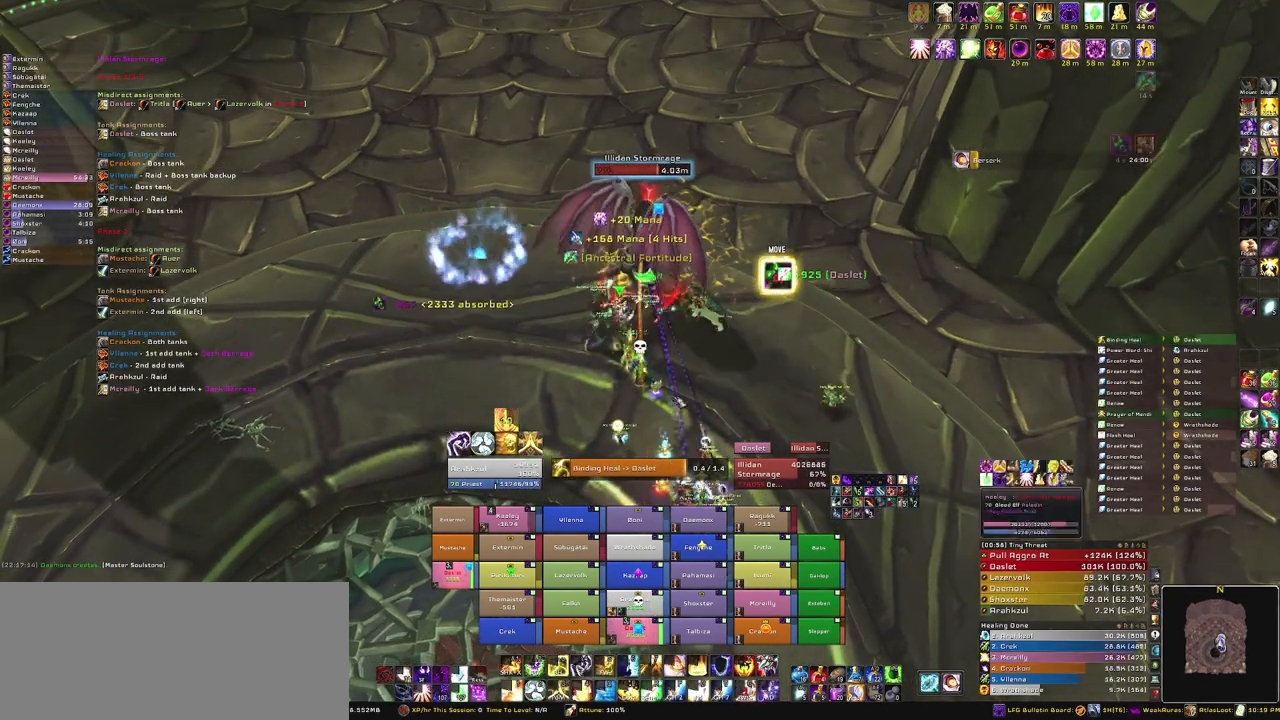
{"keys": [], "mouse": [], "events": []}
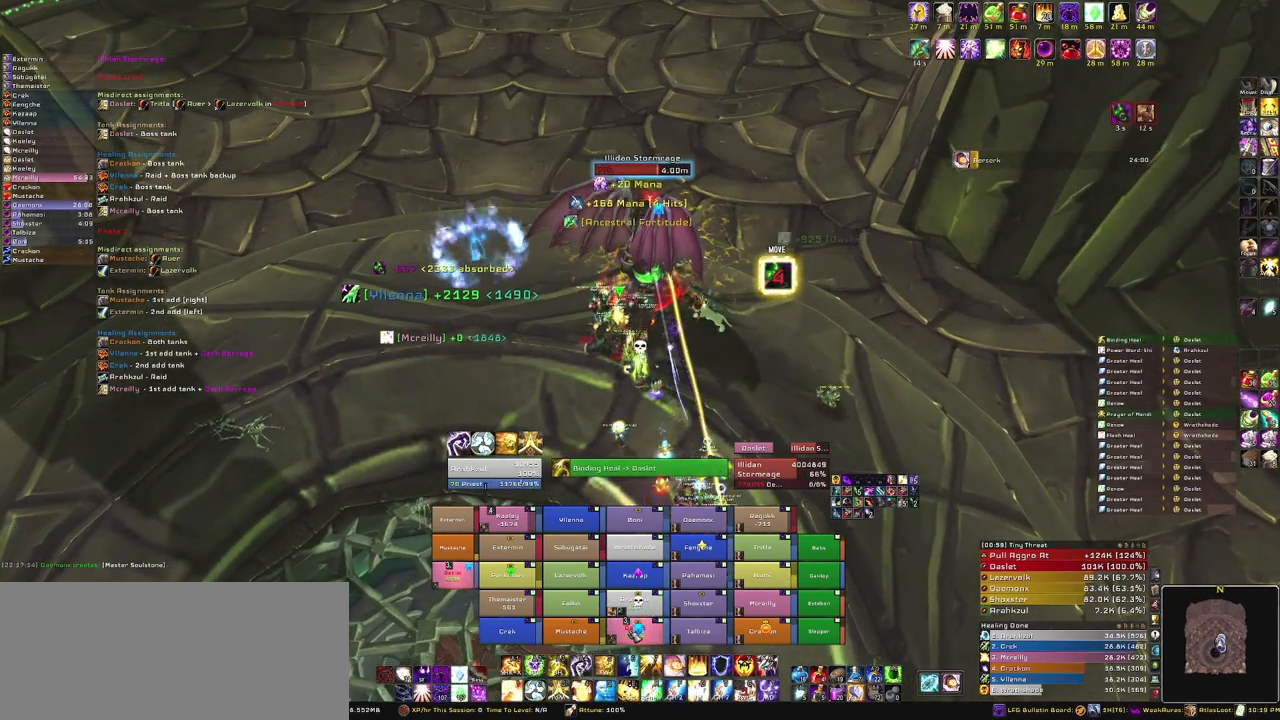
{"keys": [], "mouse": [], "events": []}
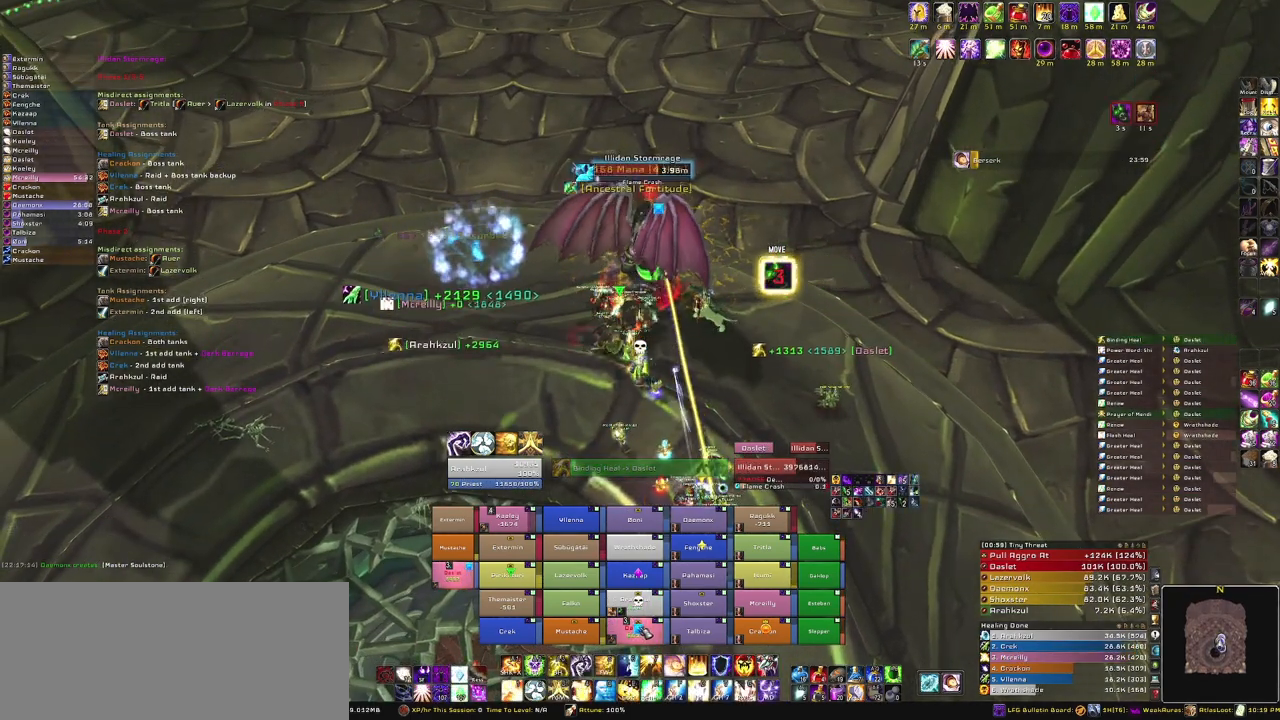
{"keys": [], "mouse": ["mb5"], "events": [[100, "r", "down"], [233, "r", "up"], [467, "mouse_mb5", "down"]]}
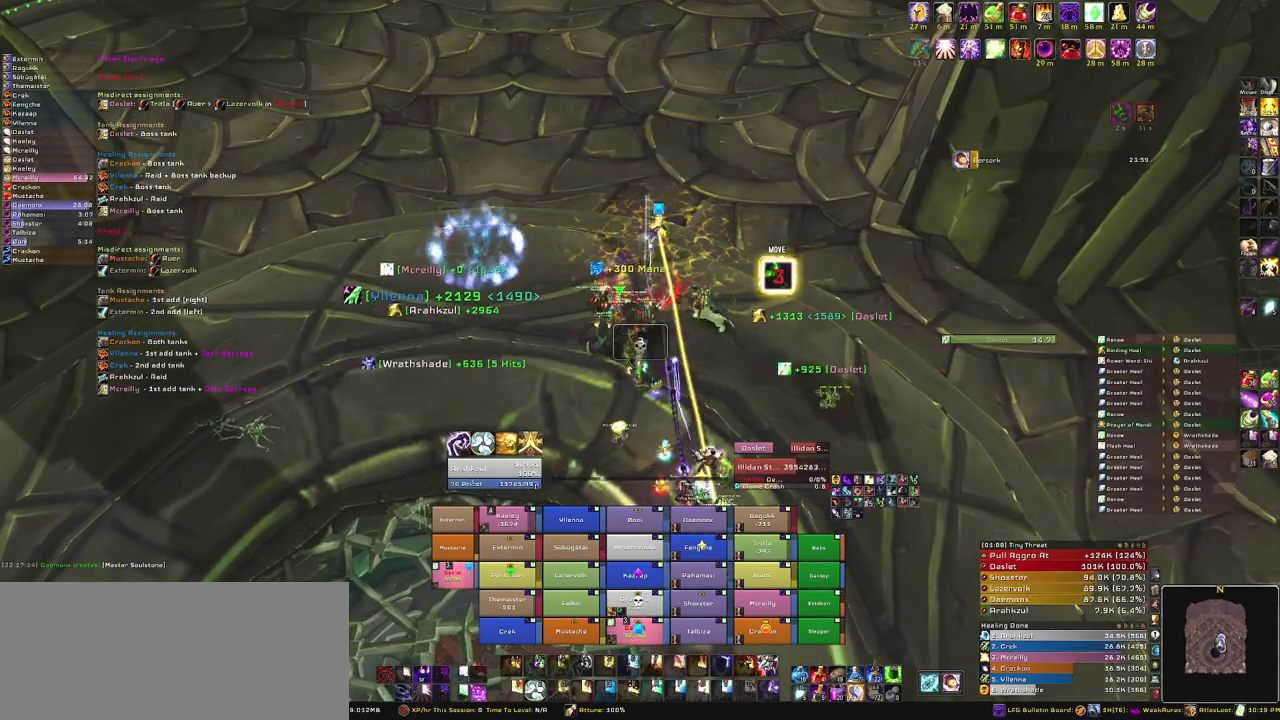
{"keys": [], "mouse": ["mb5"], "events": []}
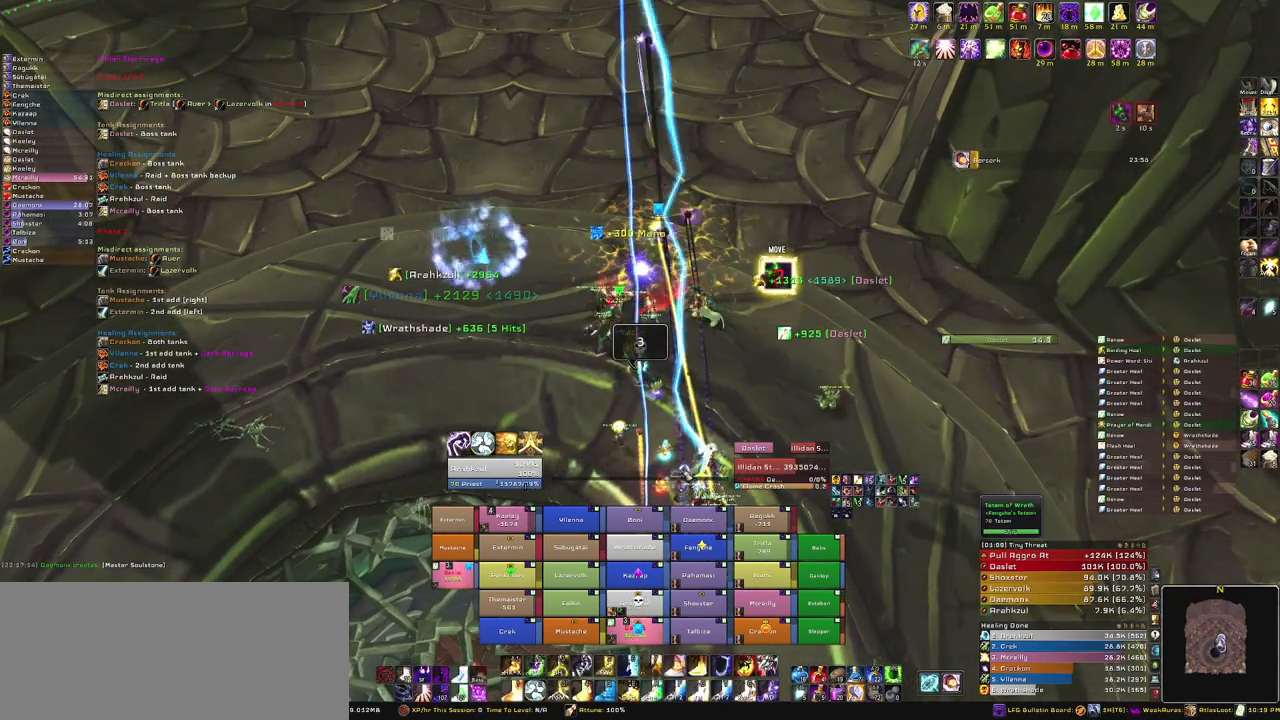
{"keys": ["w"], "mouse": ["right"], "events": [[166, "mouse_mb5", "up"], [300, "mouse_right", "down"], [500, "w", "down"]]}
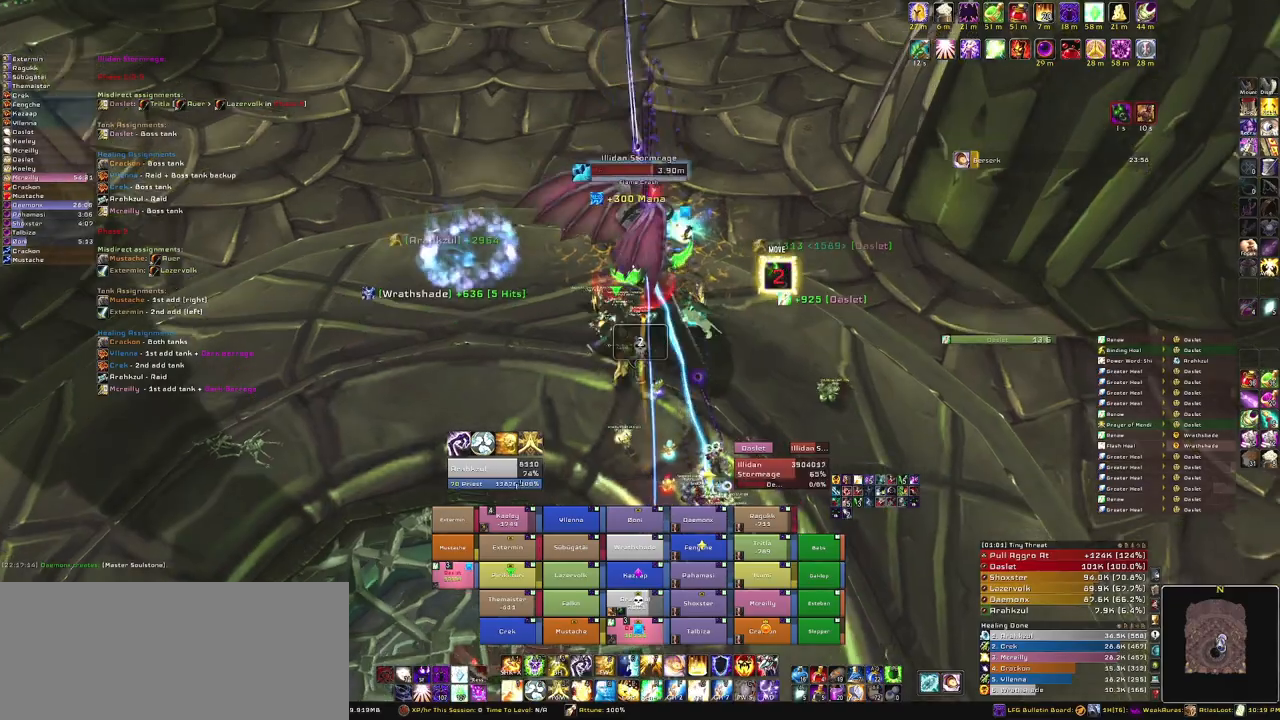
{"keys": ["w"], "mouse": ["right"], "events": []}
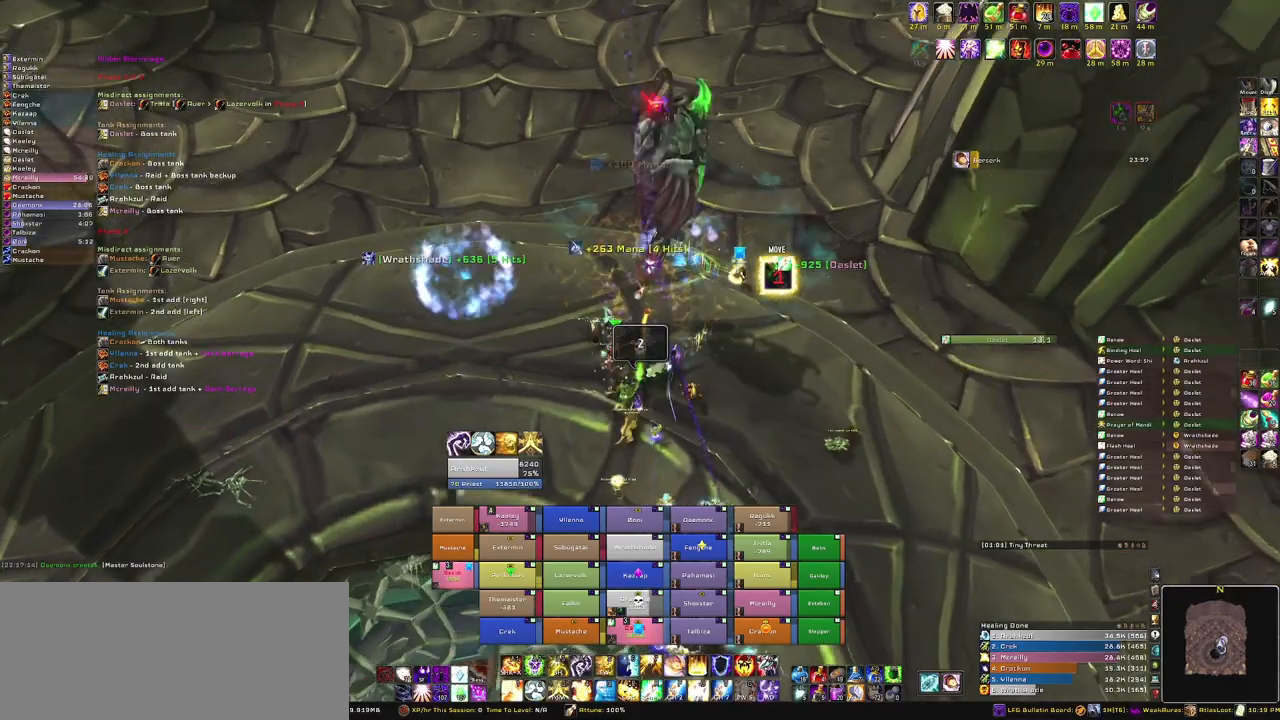
{"keys": ["w"], "mouse": ["right"], "events": []}
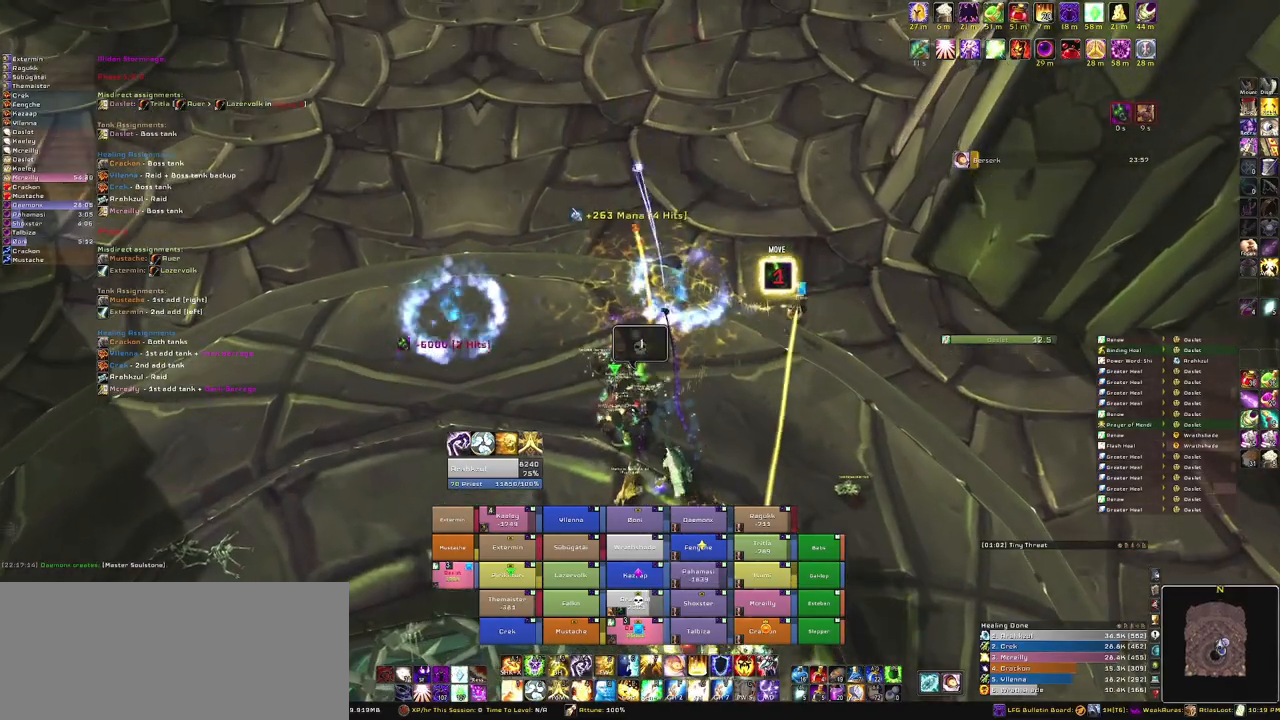
{"keys": [], "mouse": [], "events": [[33, "w", "up"], [67, "mouse_right", "up"]]}
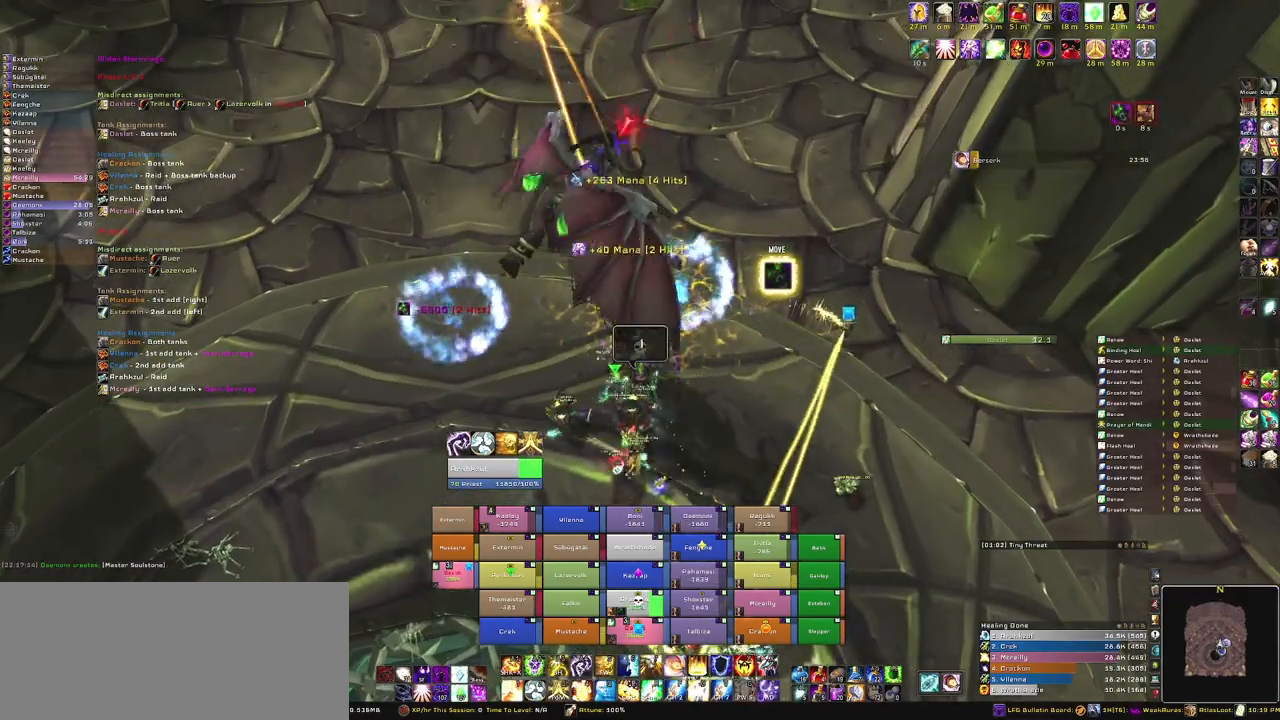
{"keys": ["e"], "mouse": [], "events": [[467, "e", "down"]]}
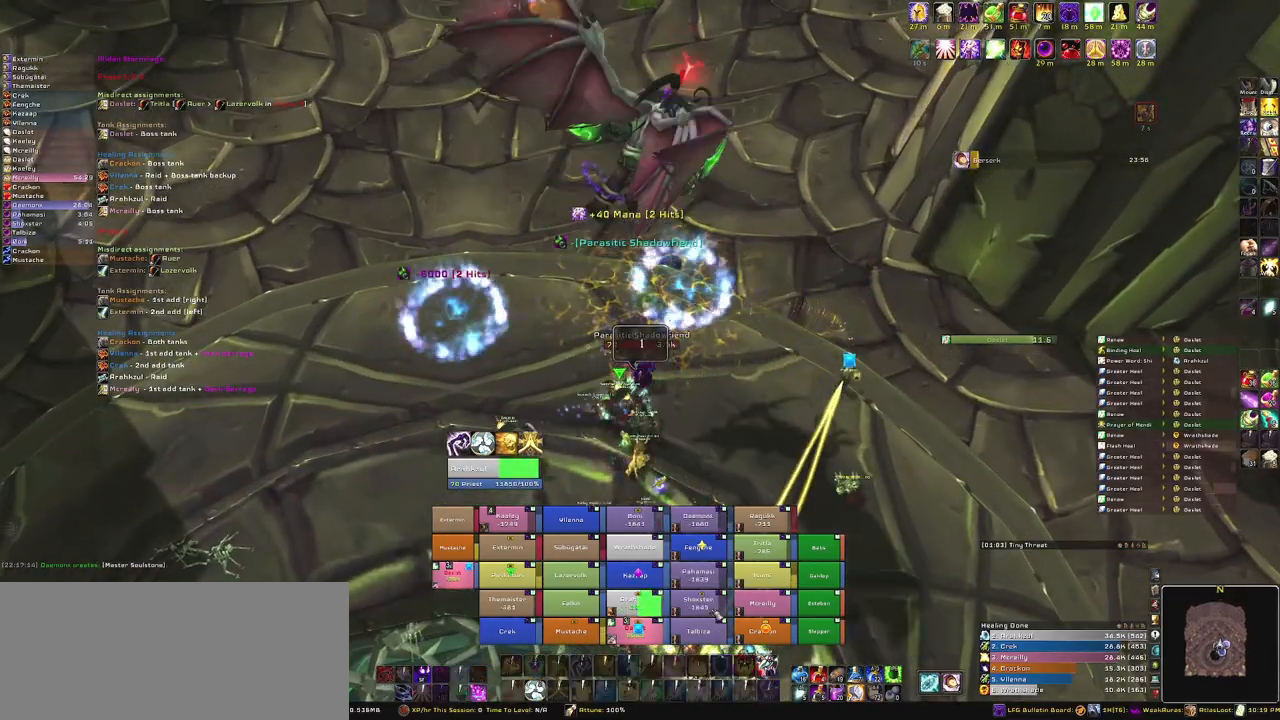
{"keys": [], "mouse": [], "events": [[100, "e", "up"]]}
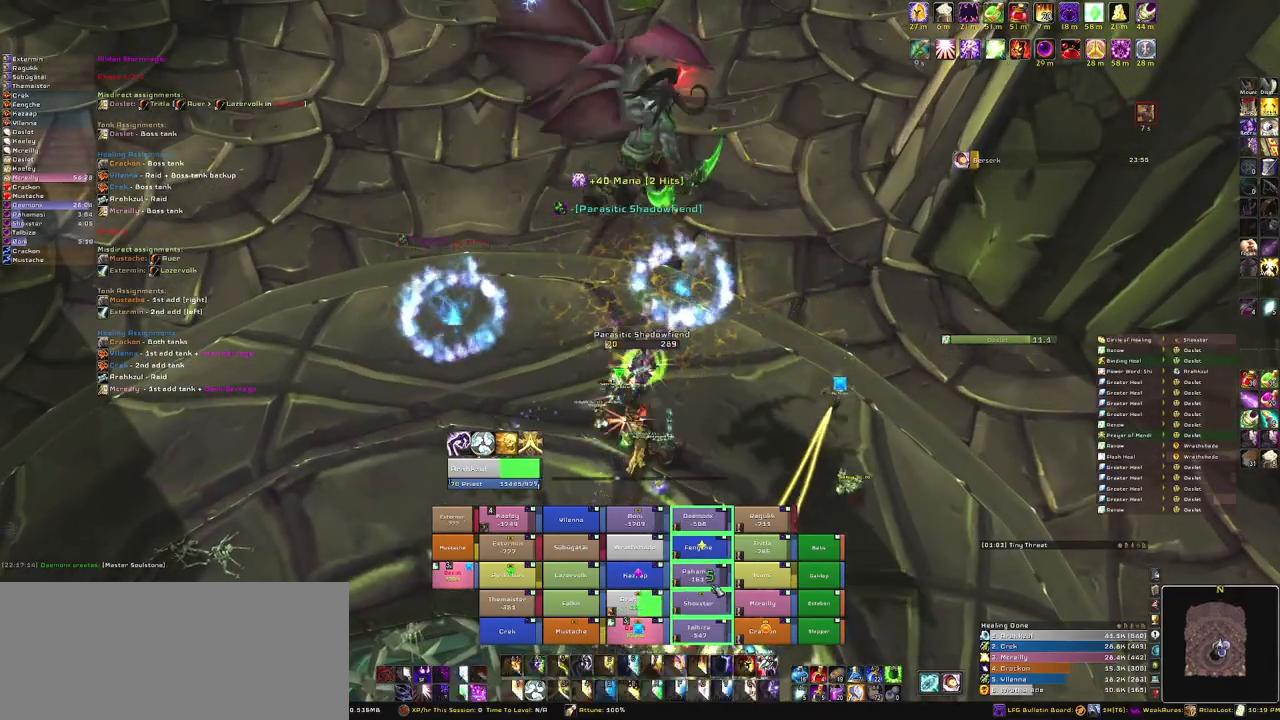
{"keys": [], "mouse": [], "events": []}
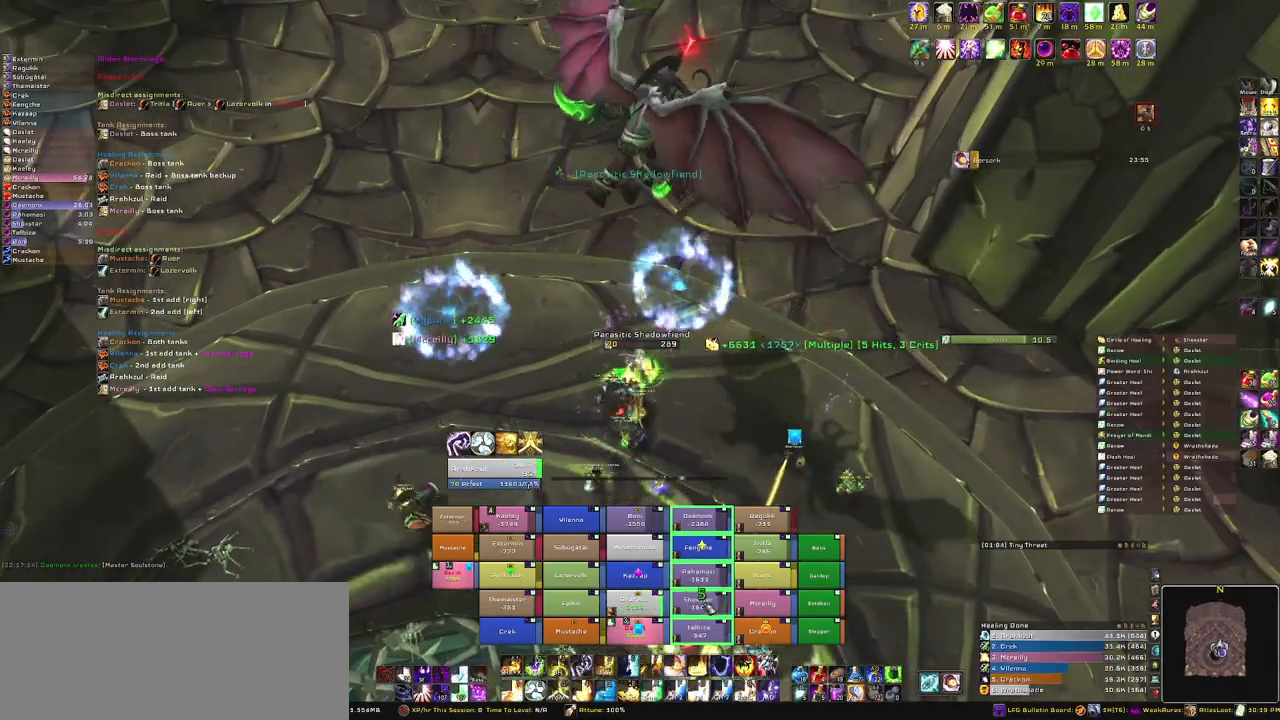
{"keys": ["e"], "mouse": [], "events": [[467, "e", "down"]]}
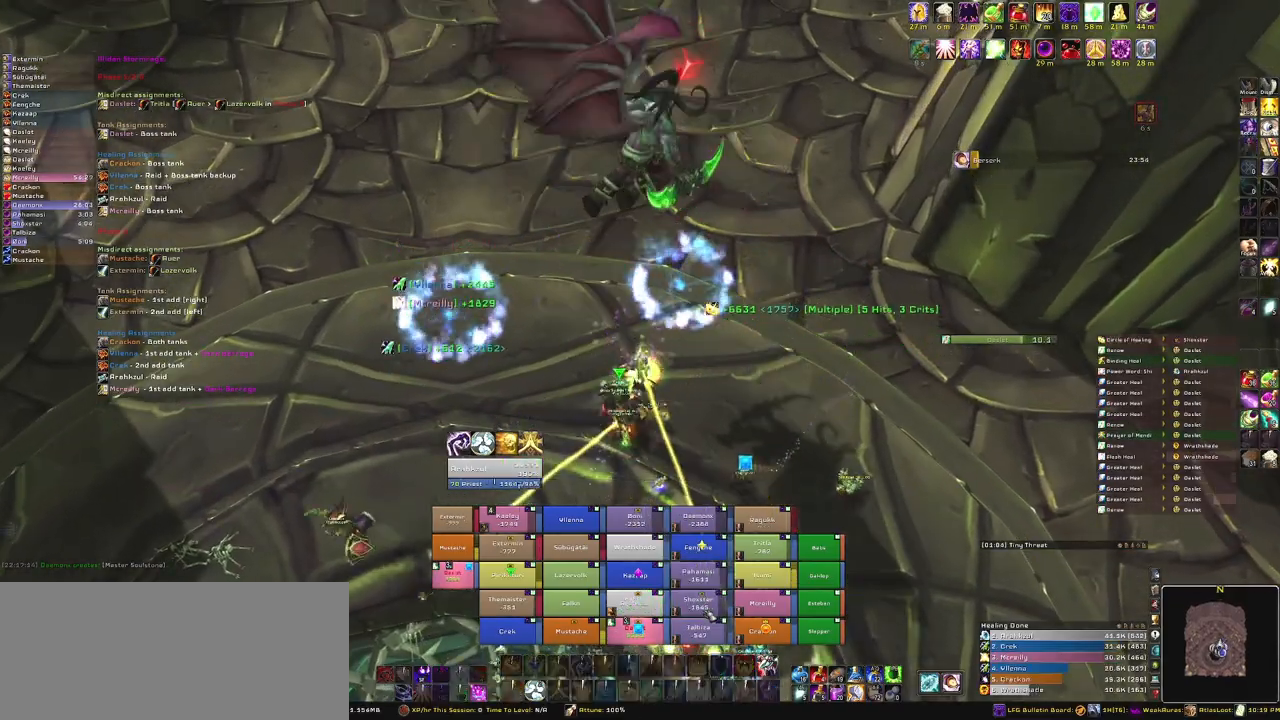
{"keys": [], "mouse": ["right"], "events": [[166, "e", "up"], [333, "mouse_right", "down"]]}
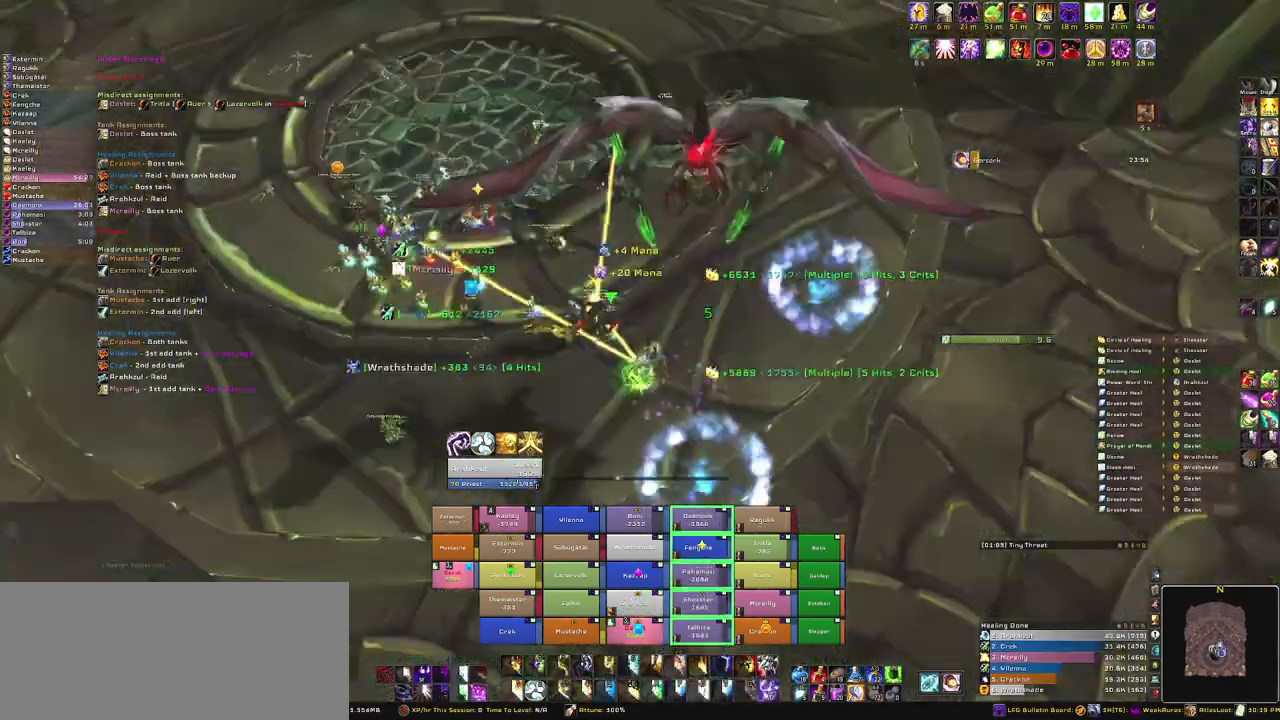
{"keys": [], "mouse": ["right"], "events": [[133, "w", "down"], [434, "w", "up"]]}
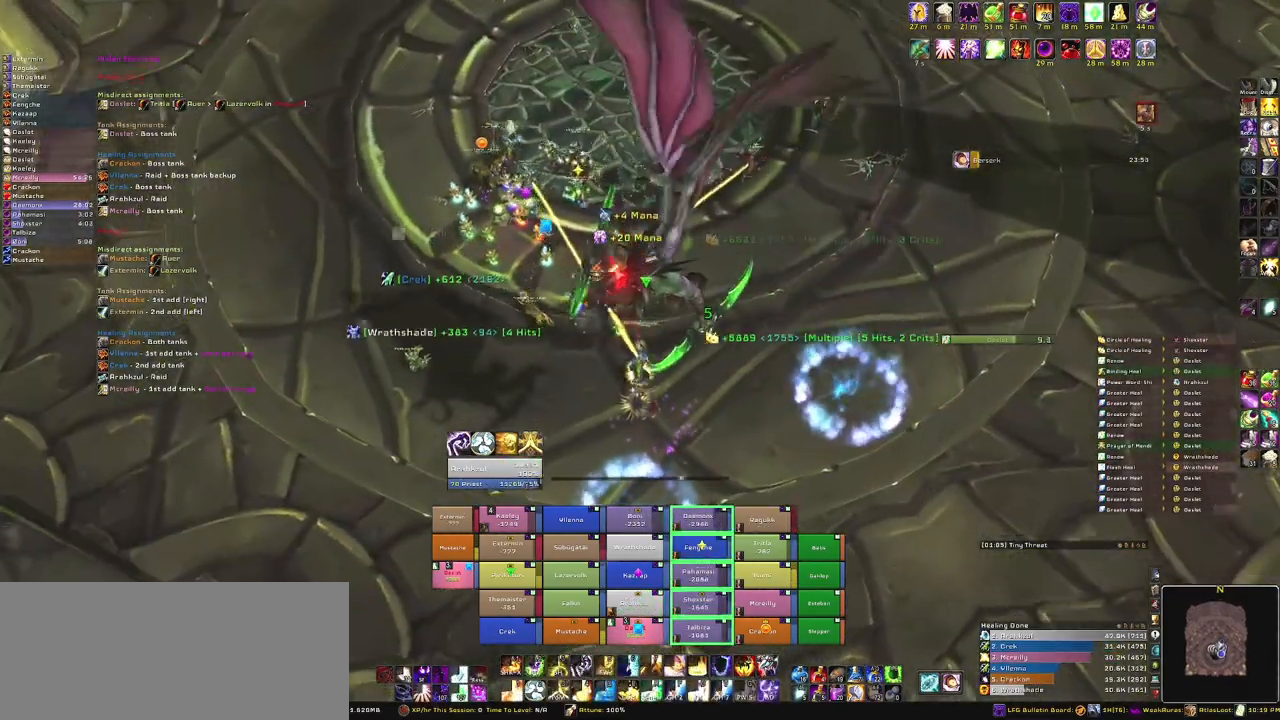
{"keys": ["w"], "mouse": ["right"], "events": [[433, "w", "down"]]}
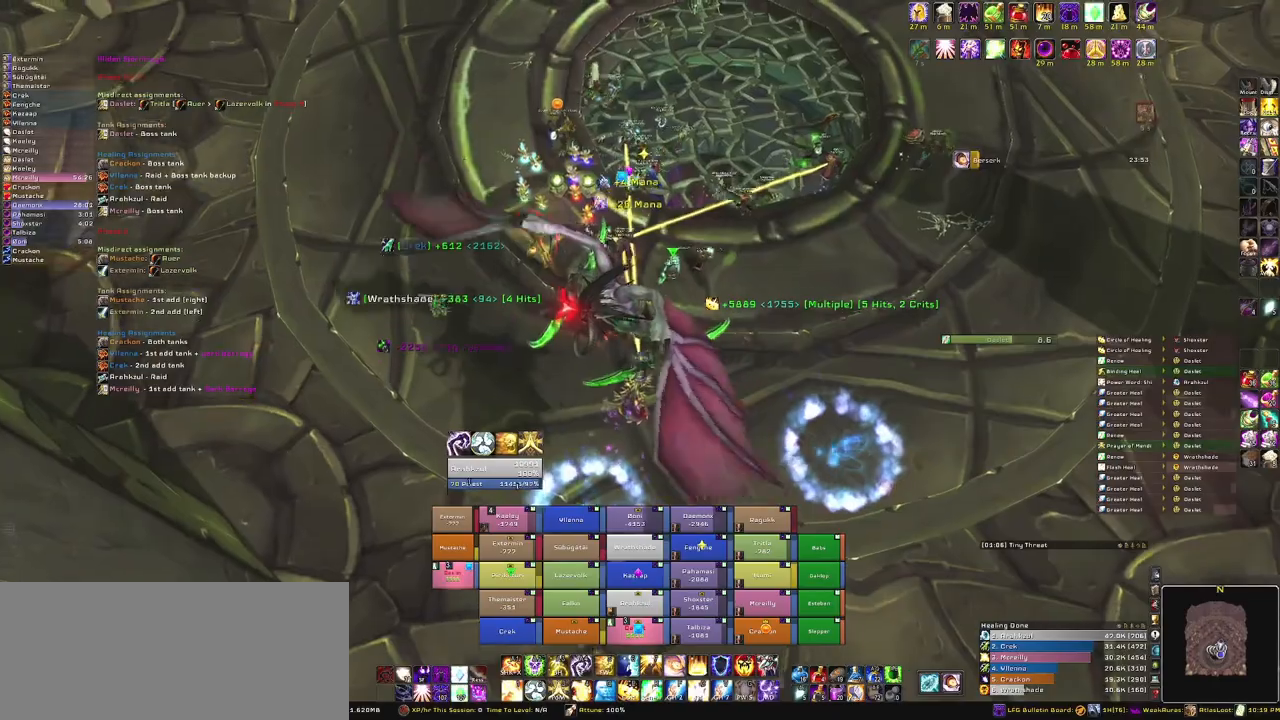
{"keys": ["w"], "mouse": [], "events": [[367, "mouse_right", "up"]]}
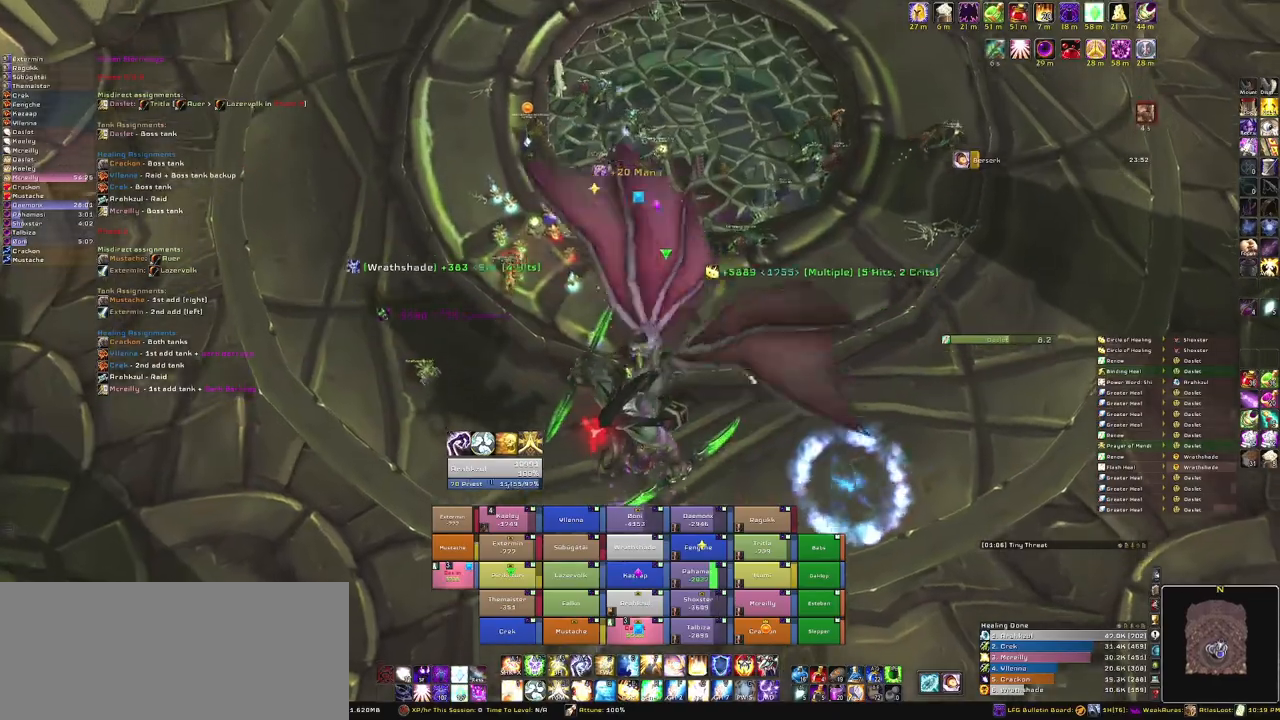
{"keys": ["w"], "mouse": [], "events": [[34, "space", "down"], [267, "space", "up"]]}
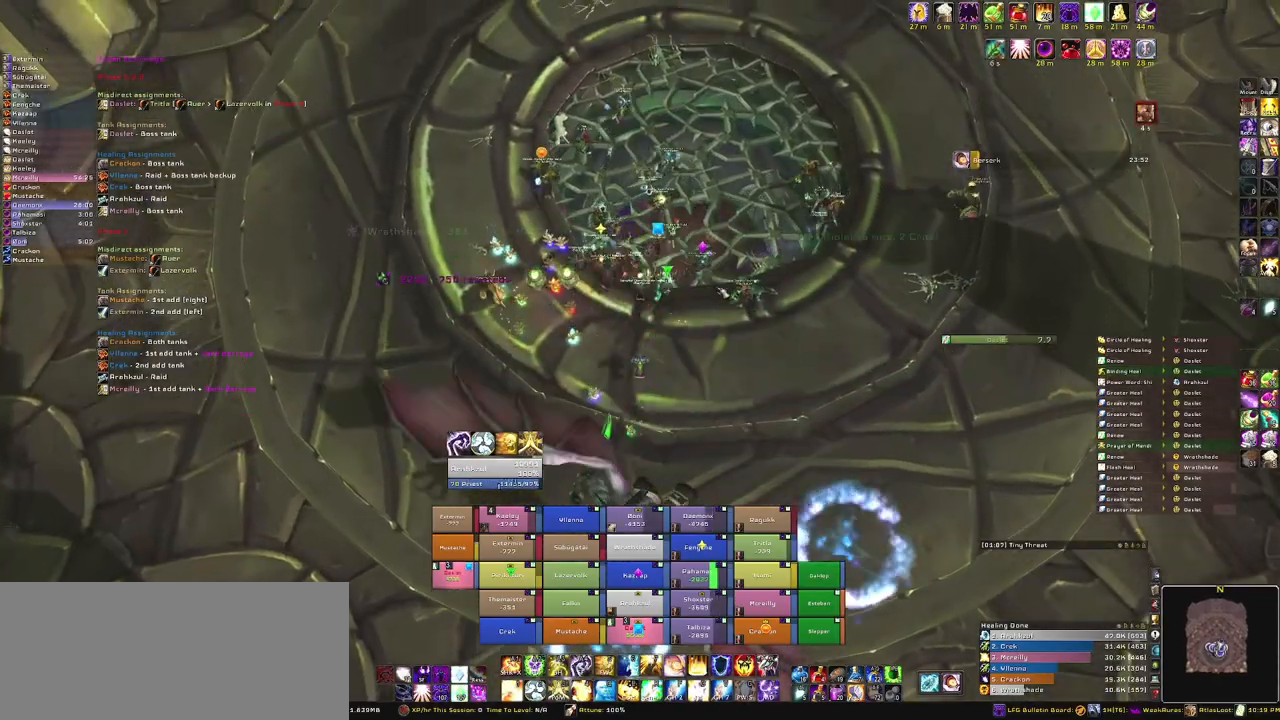
{"keys": ["w"], "mouse": [], "events": []}
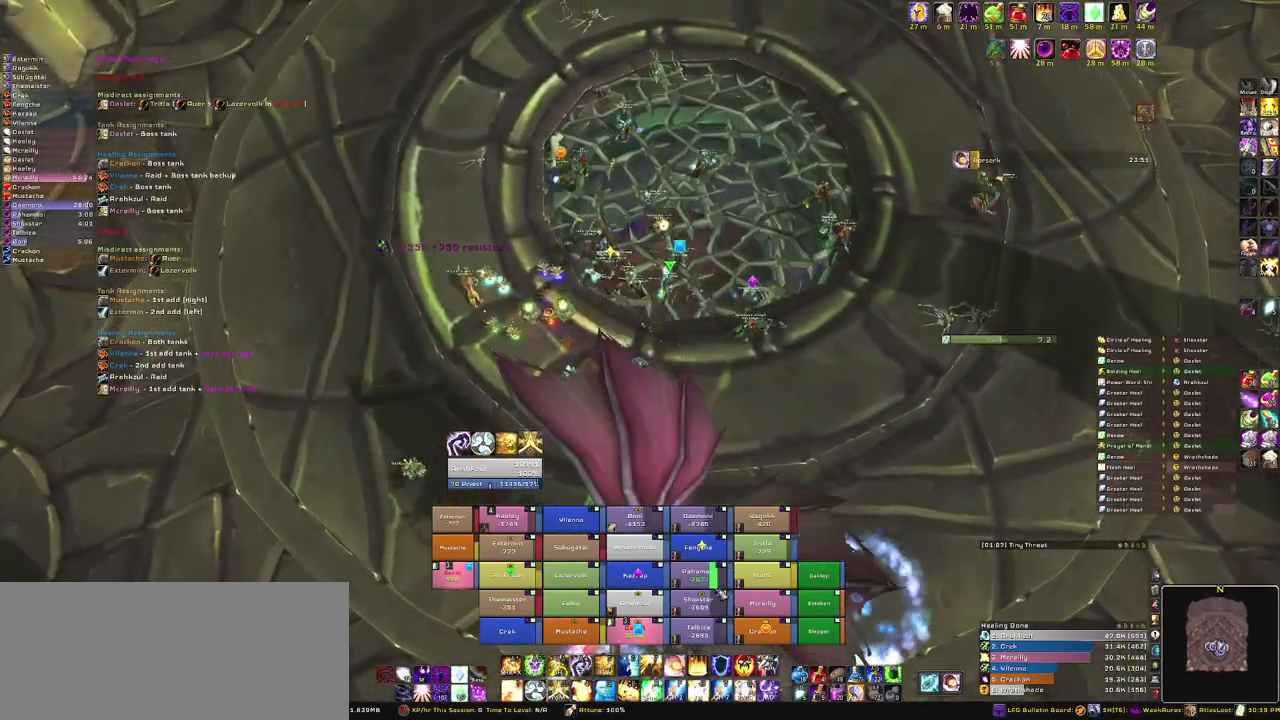
{"keys": ["w"], "mouse": ["right"], "events": [[67, "e", "down"], [267, "e", "up"], [401, "mouse_right", "down"]]}
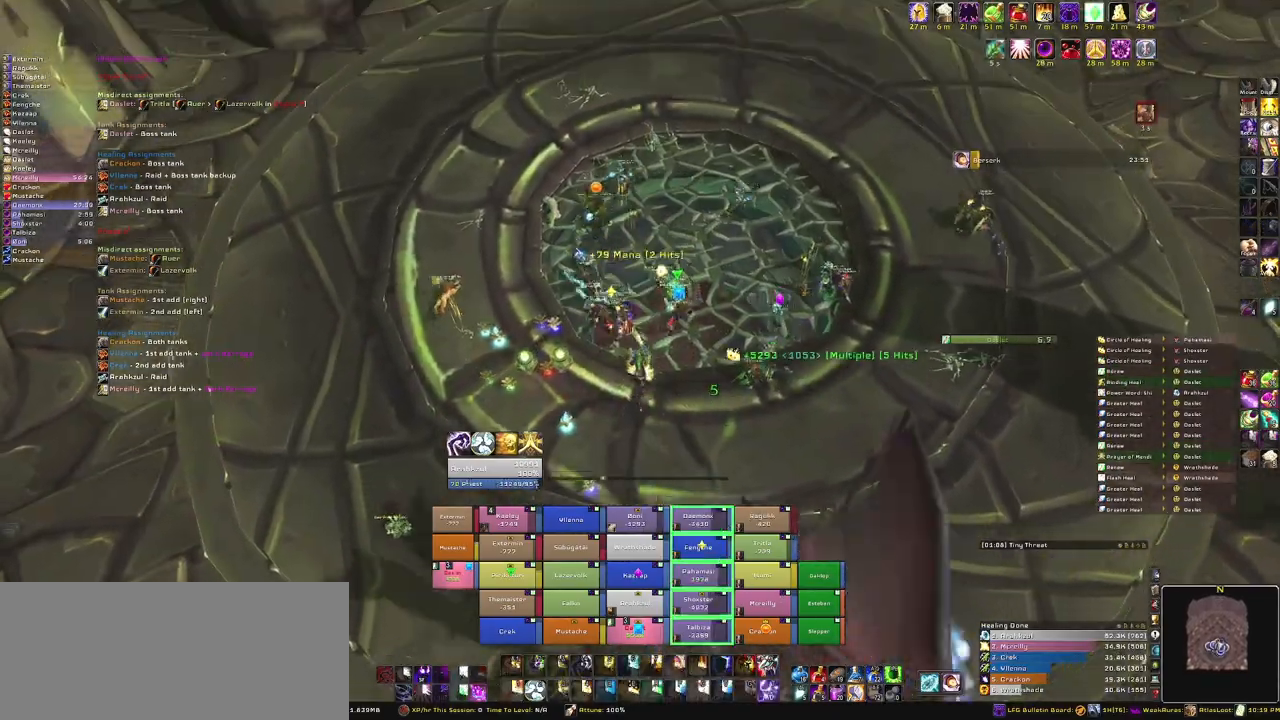
{"keys": ["w"], "mouse": [], "events": [[200, "mouse_right", "up"]]}
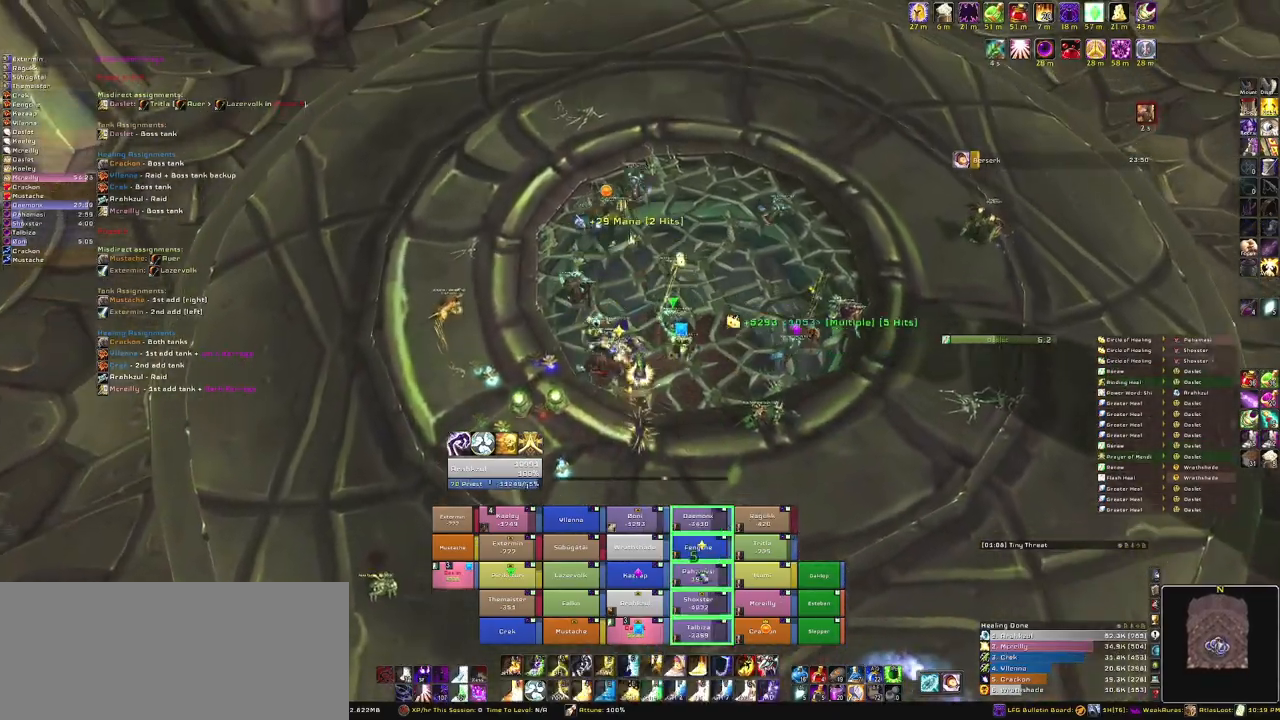
{"keys": ["e", "w"], "mouse": [], "events": [[501, "e", "down"]]}
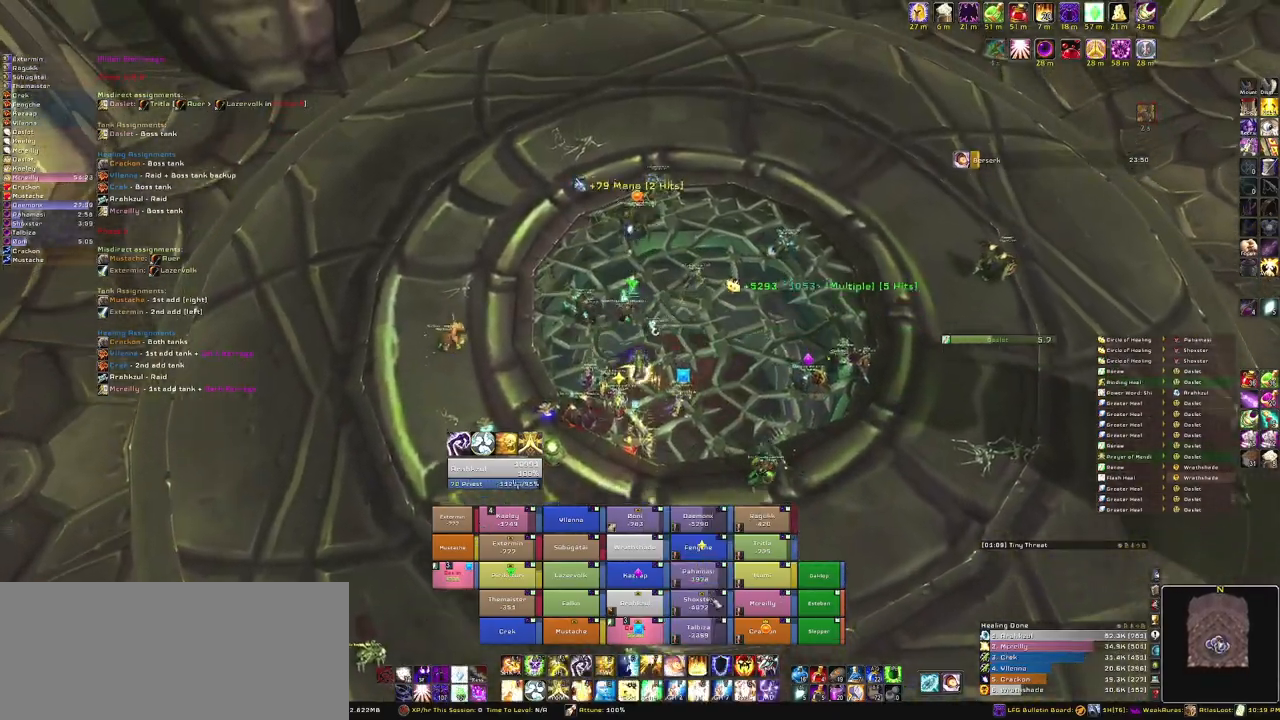
{"keys": ["w"], "mouse": ["right"], "events": [[133, "e", "up"], [200, "mouse_right", "down"]]}
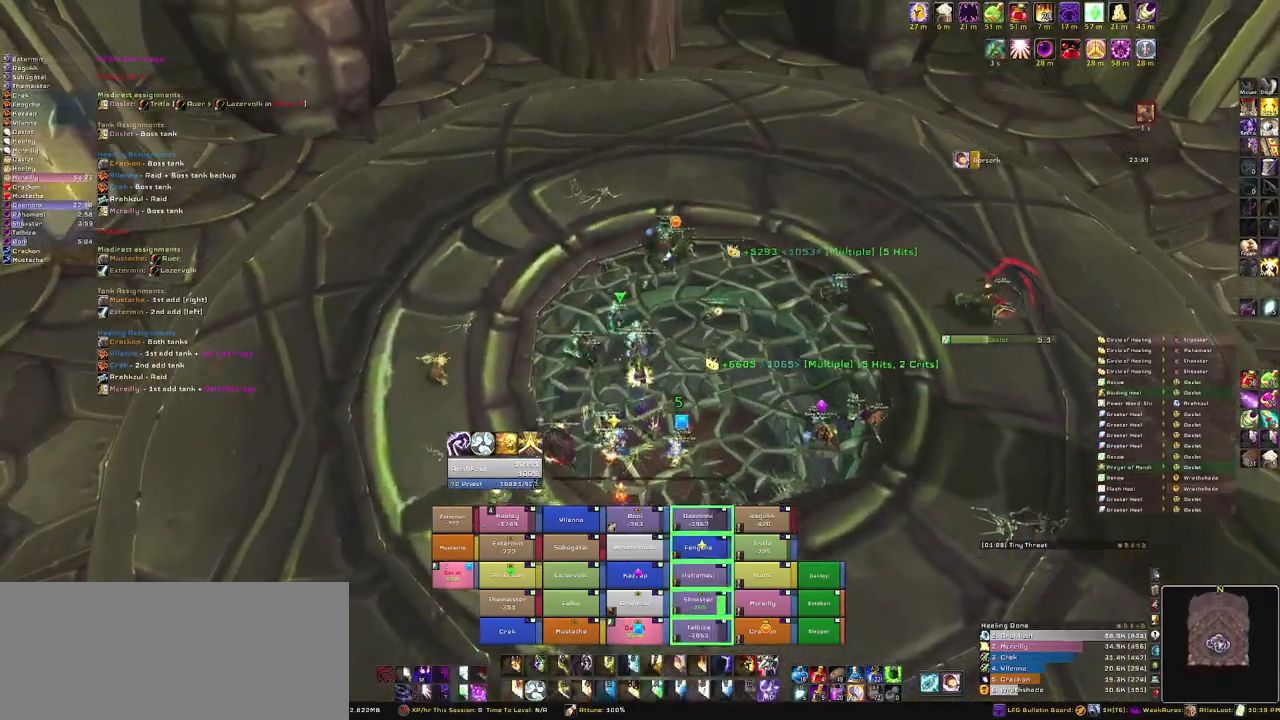
{"keys": ["w"], "mouse": [], "events": [[34, "mouse_right", "up"]]}
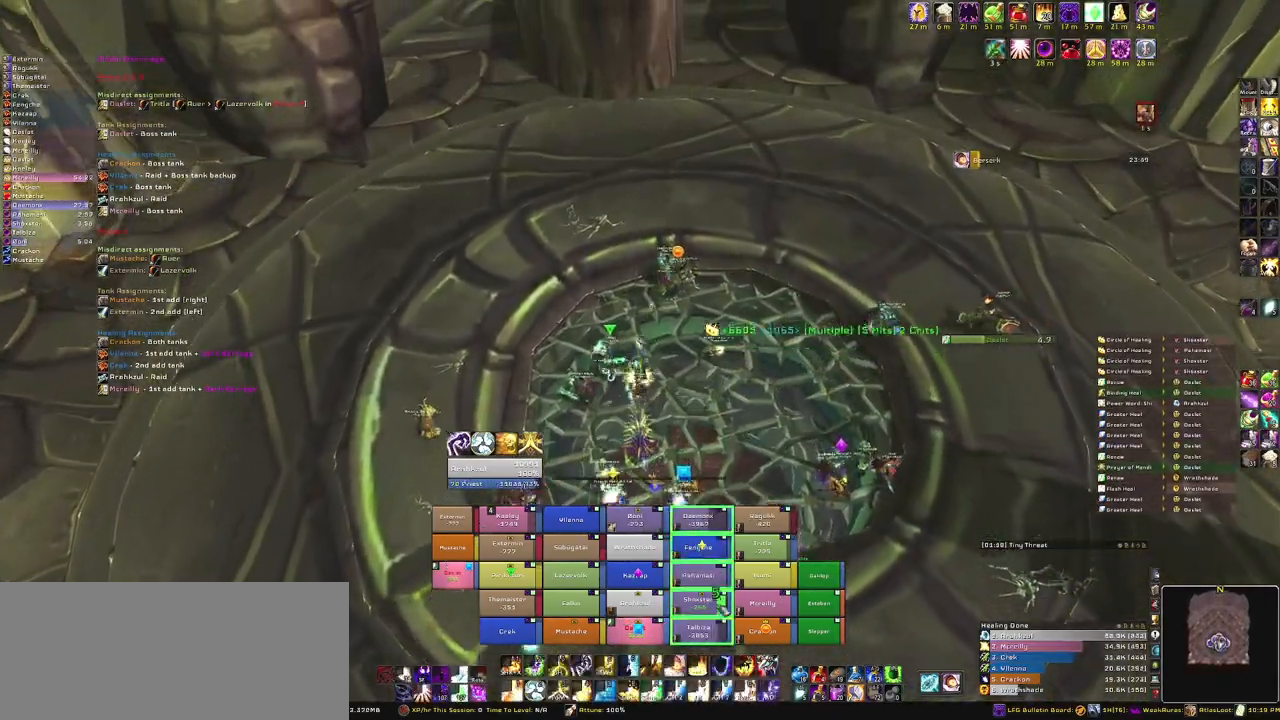
{"keys": ["e", "w"], "mouse": [], "events": [[400, "e", "down"]]}
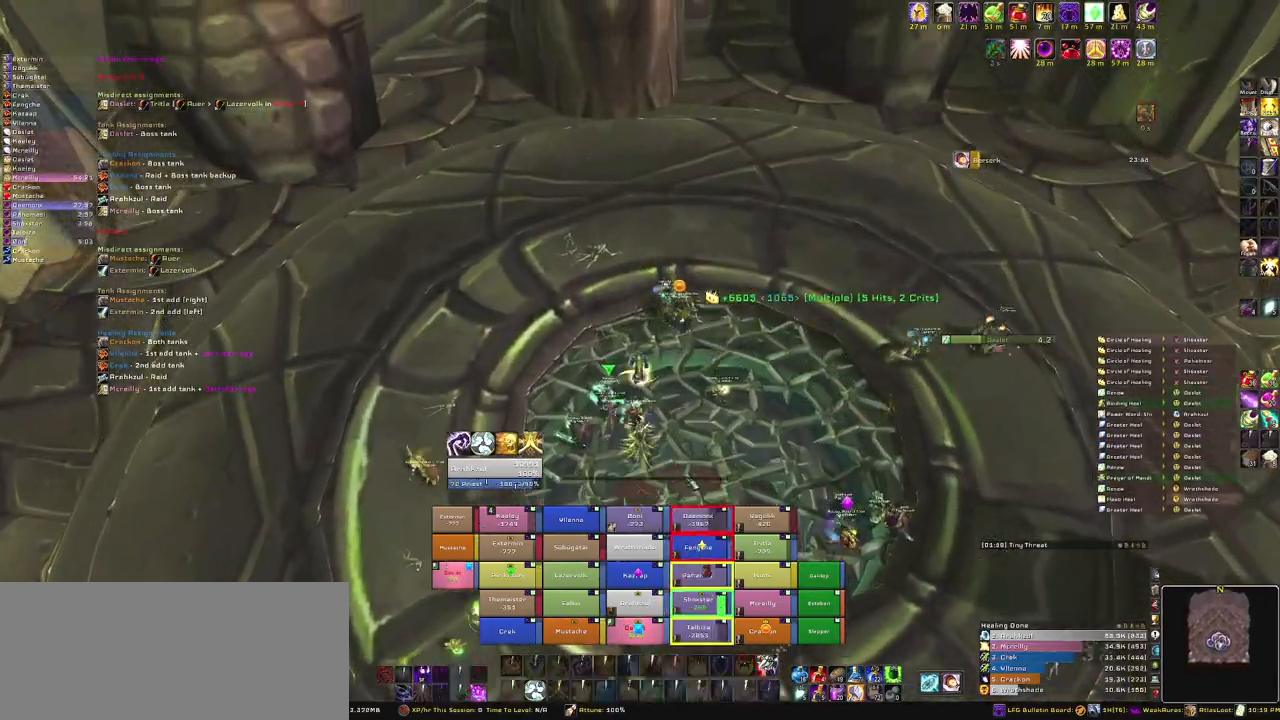
{"keys": ["w"], "mouse": ["right"], "events": [[134, "e", "up"], [167, "mouse_right", "down"]]}
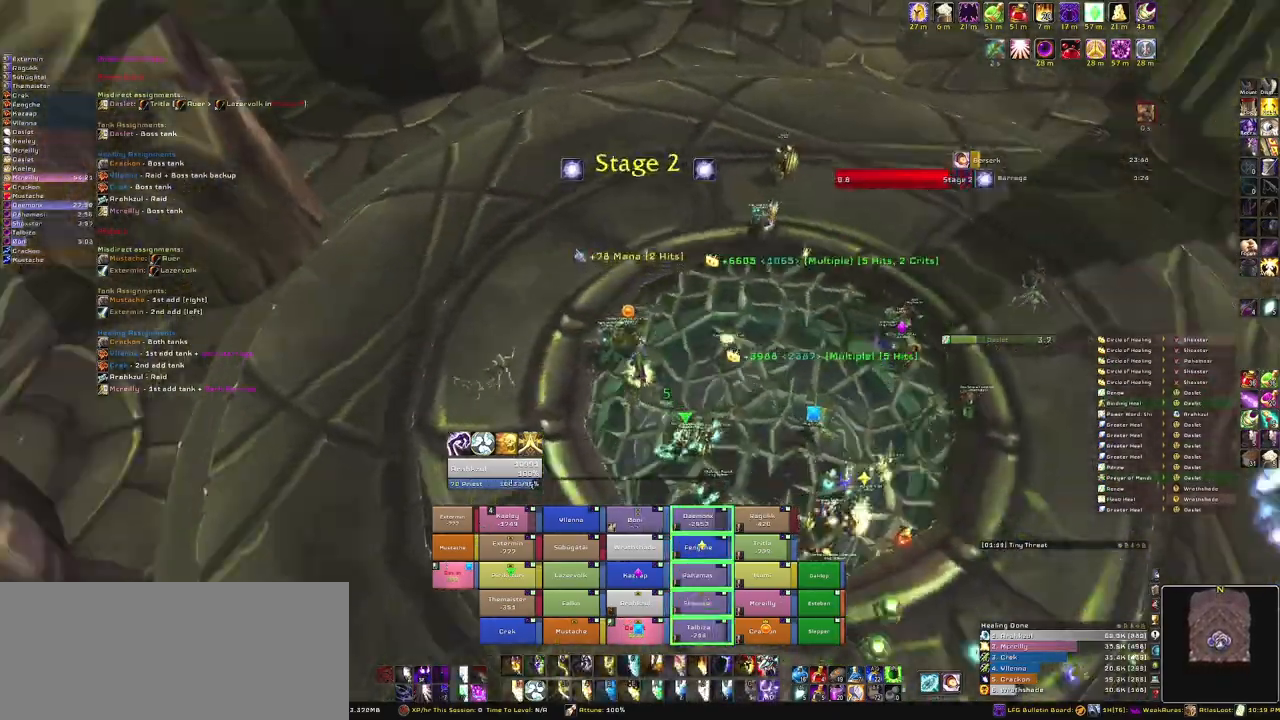
{"keys": ["w"], "mouse": ["right"], "events": []}